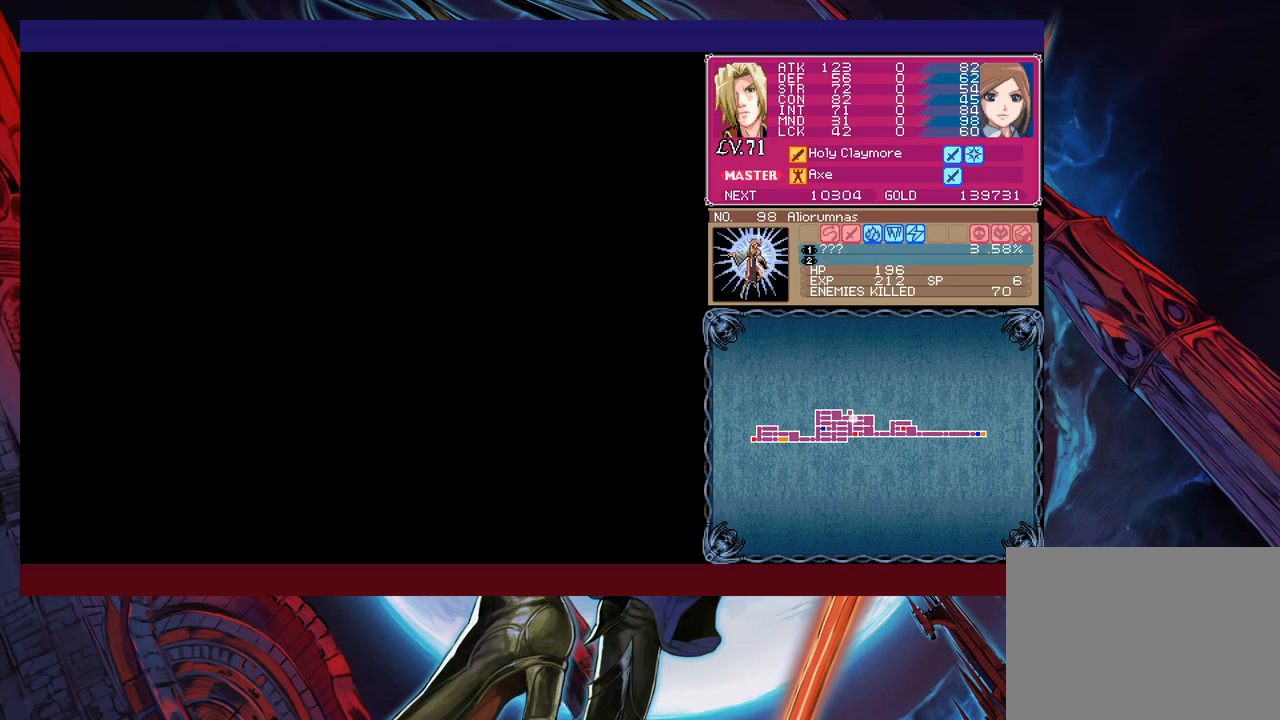
Gameplay with a controller (Xbox layout); each line is a JSON object with the inputs held at the frame after it. "events" lists button and stick changes between this image and that frame as [ms after this image, input, new state], when the widget could be followed in between. Not read: L2 R2 right_stick.
{"buttons": ["A"], "left_stick": "center", "events": [[133, "START", "down"], [217, "START", "up"], [233, "left_stick", "center"], [383, "A", "down"], [417, "A", "up"], [483, "A", "down"]]}
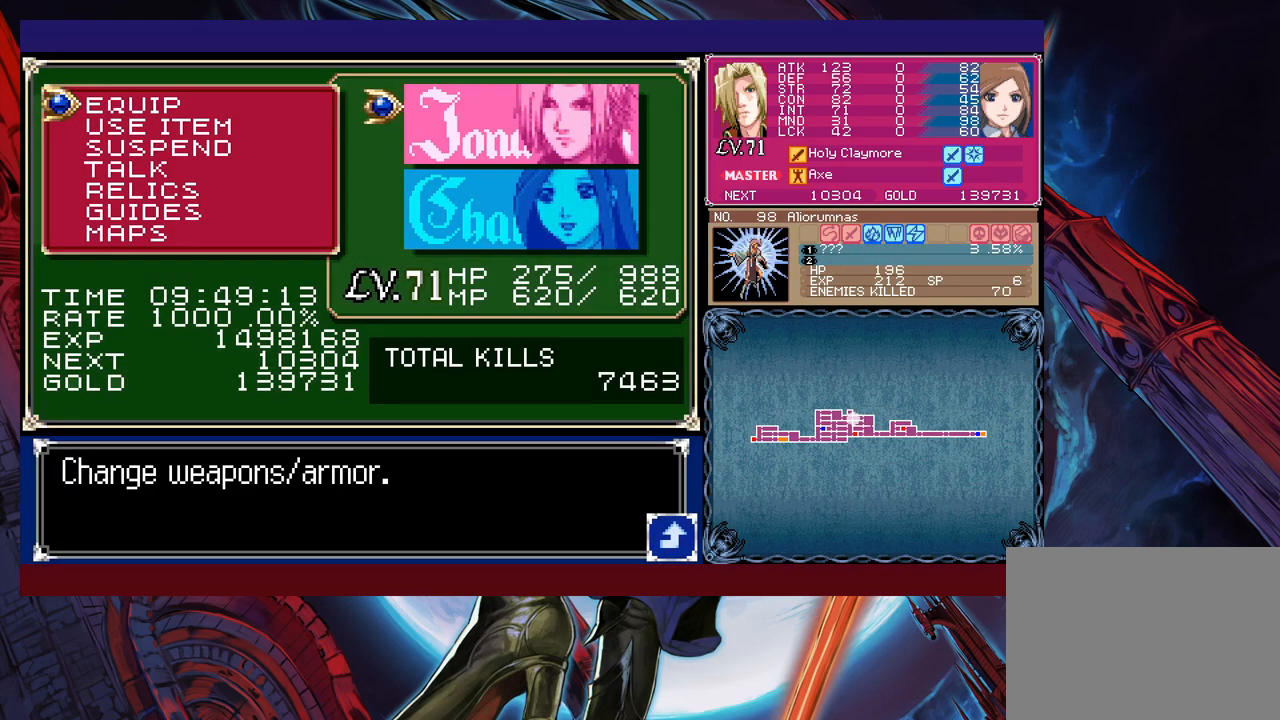
{"buttons": [], "left_stick": "center", "events": [[17, "A", "up"], [233, "A", "down"], [283, "A", "up"]]}
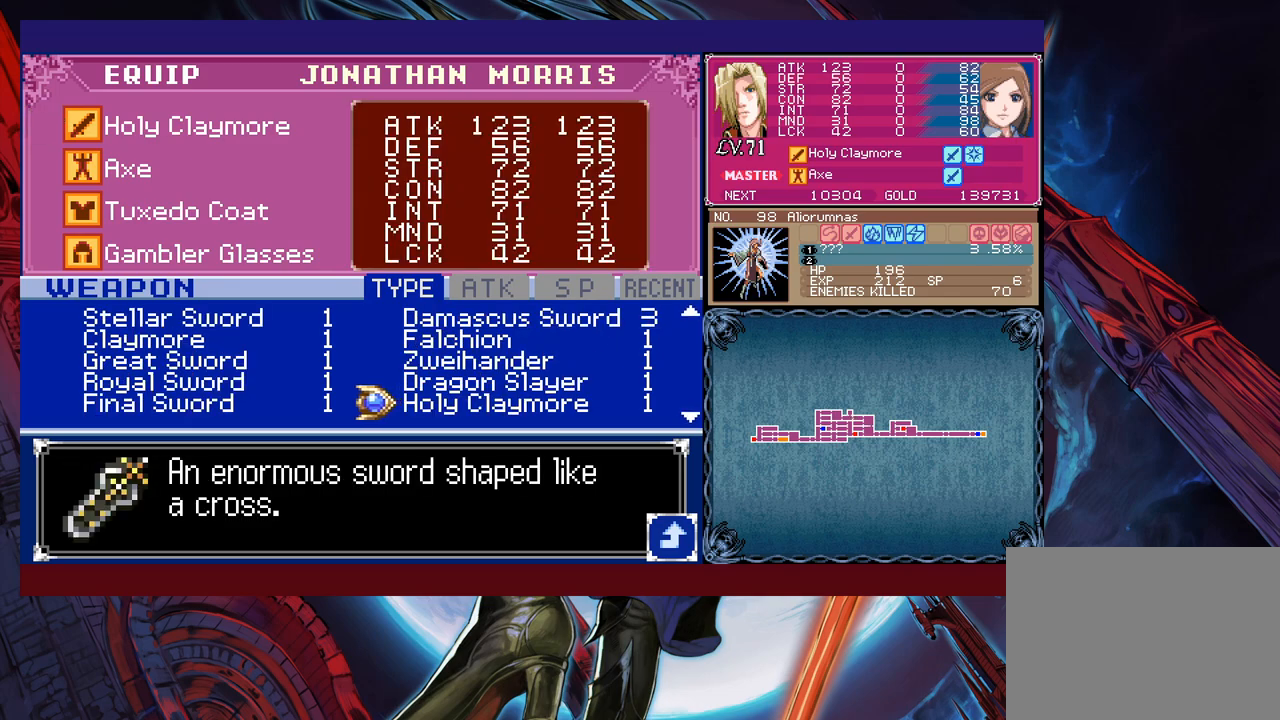
{"buttons": [], "left_stick": "left", "events": [[383, "left_stick", "down"], [483, "left_stick", "left"]]}
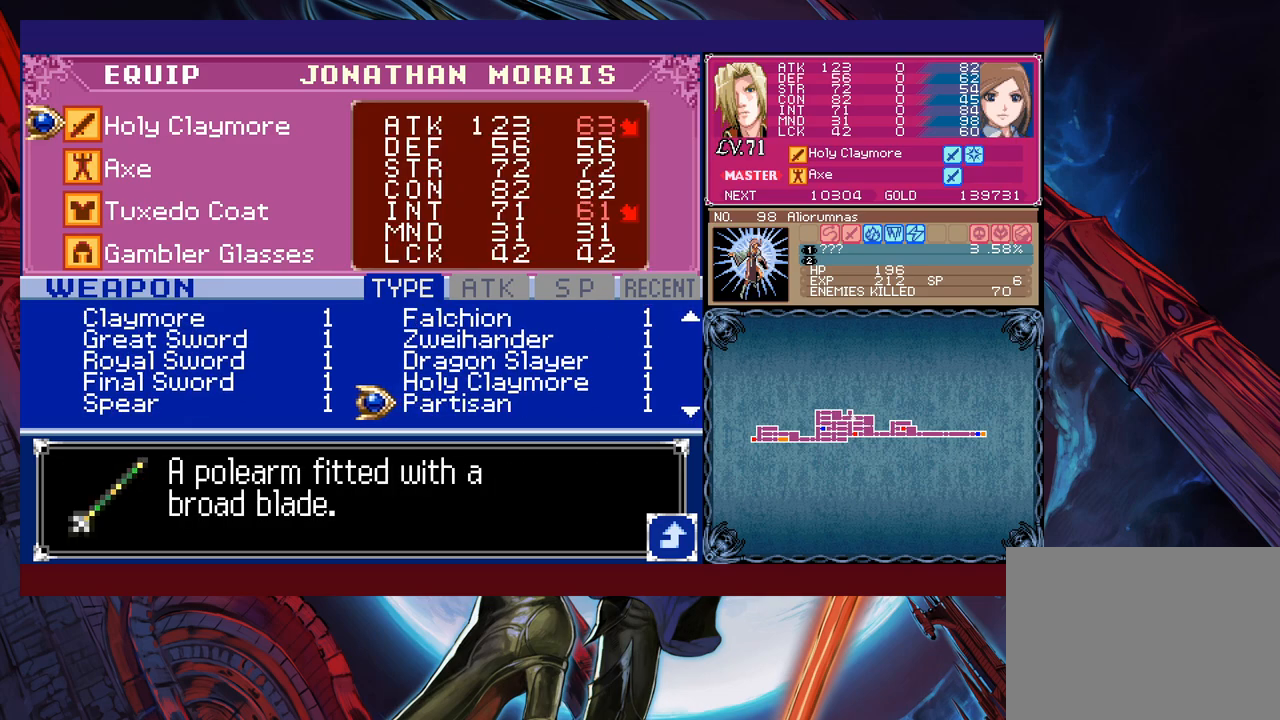
{"buttons": [], "left_stick": "down", "events": [[117, "left_stick", "down"], [217, "left_stick", "center"], [283, "left_stick", "down-right"], [383, "left_stick", "center"], [433, "left_stick", "down"]]}
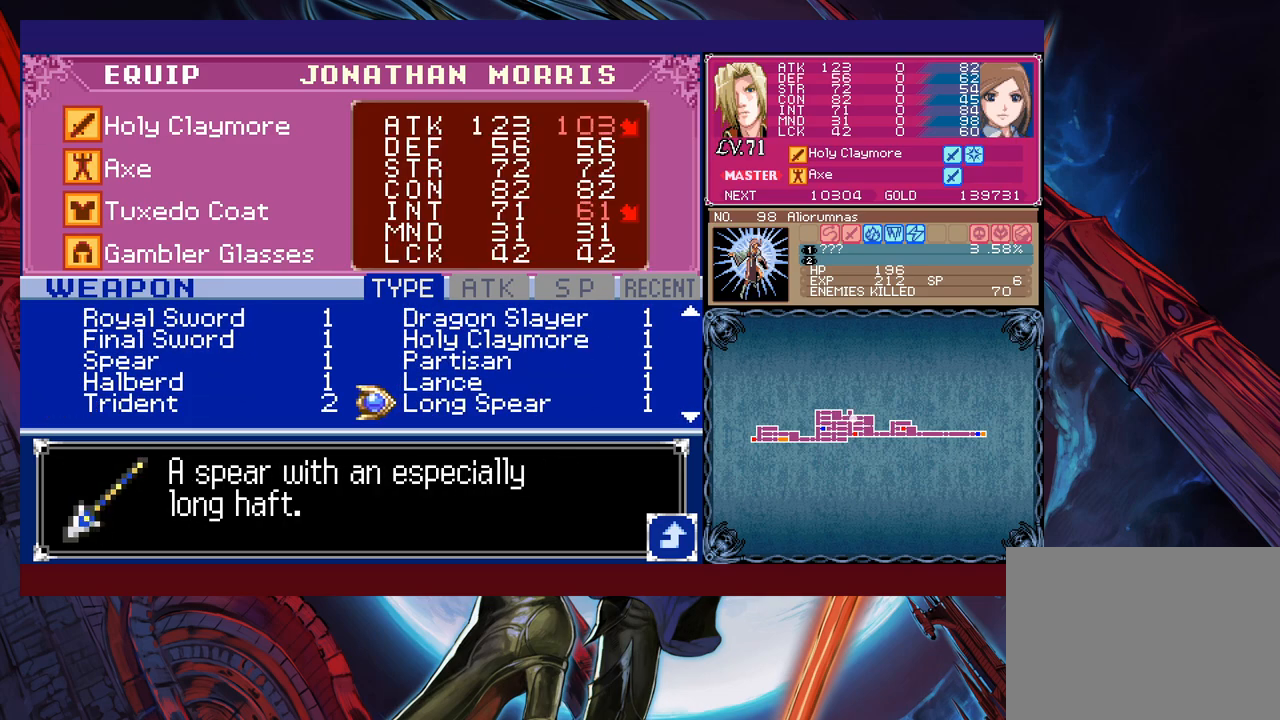
{"buttons": [], "left_stick": "center", "events": [[33, "left_stick", "center"], [83, "left_stick", "down-left"], [133, "left_stick", "down"], [233, "left_stick", "center"], [283, "left_stick", "down"], [383, "left_stick", "center"]]}
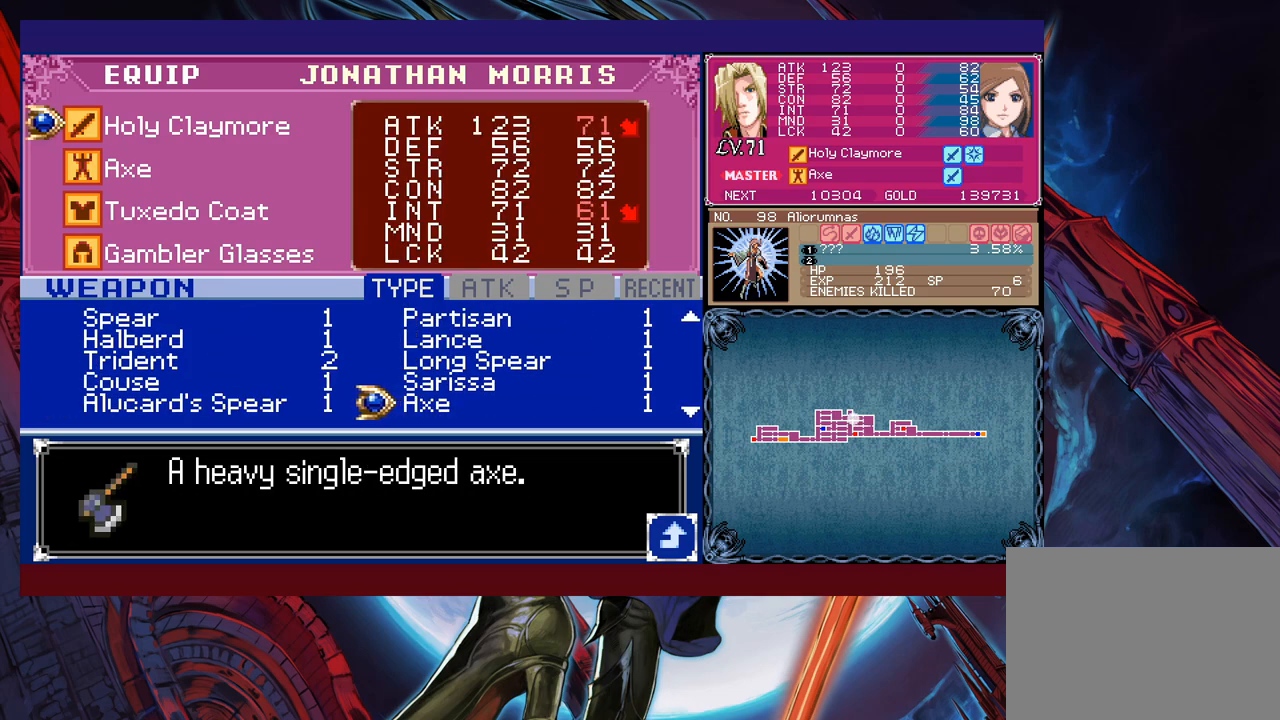
{"buttons": [], "left_stick": "down", "events": [[183, "left_stick", "left"], [317, "left_stick", "down"]]}
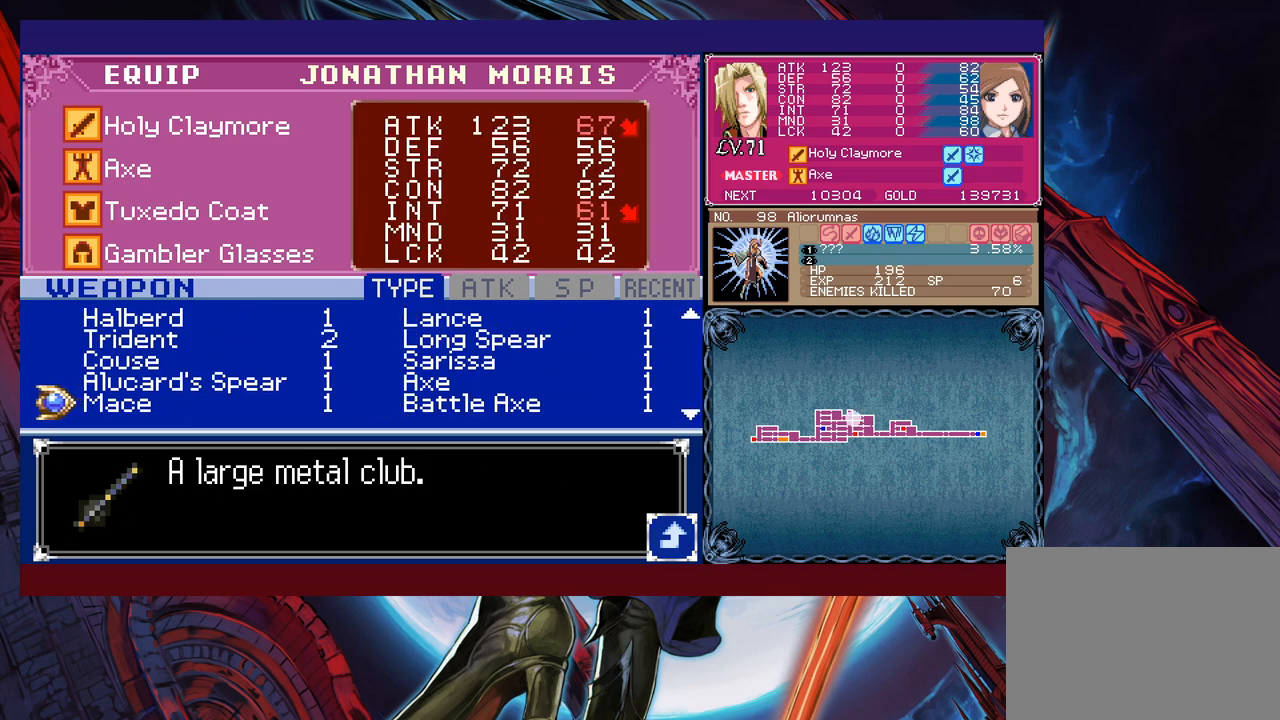
{"buttons": [], "left_stick": "center", "events": [[83, "left_stick", "center"], [183, "left_stick", "up"], [317, "left_stick", "center"]]}
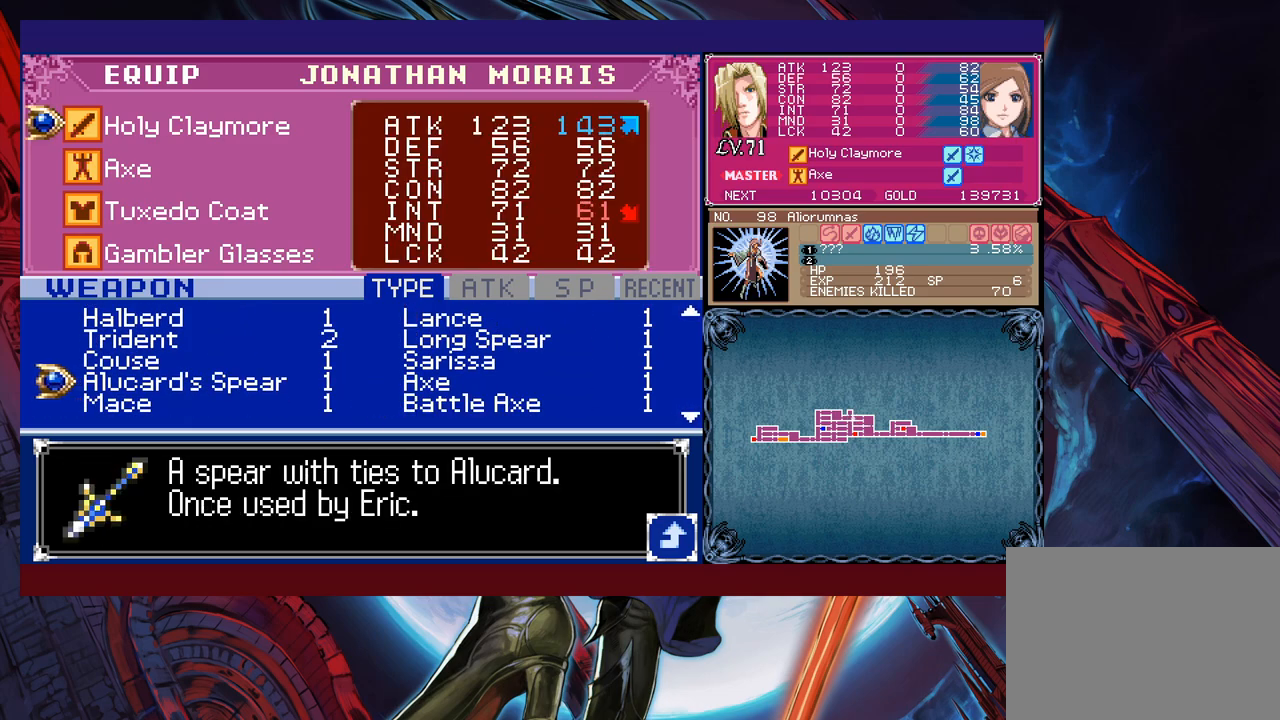
{"buttons": ["B"], "left_stick": "center", "events": [[233, "A", "down"], [333, "A", "up"], [483, "B", "down"]]}
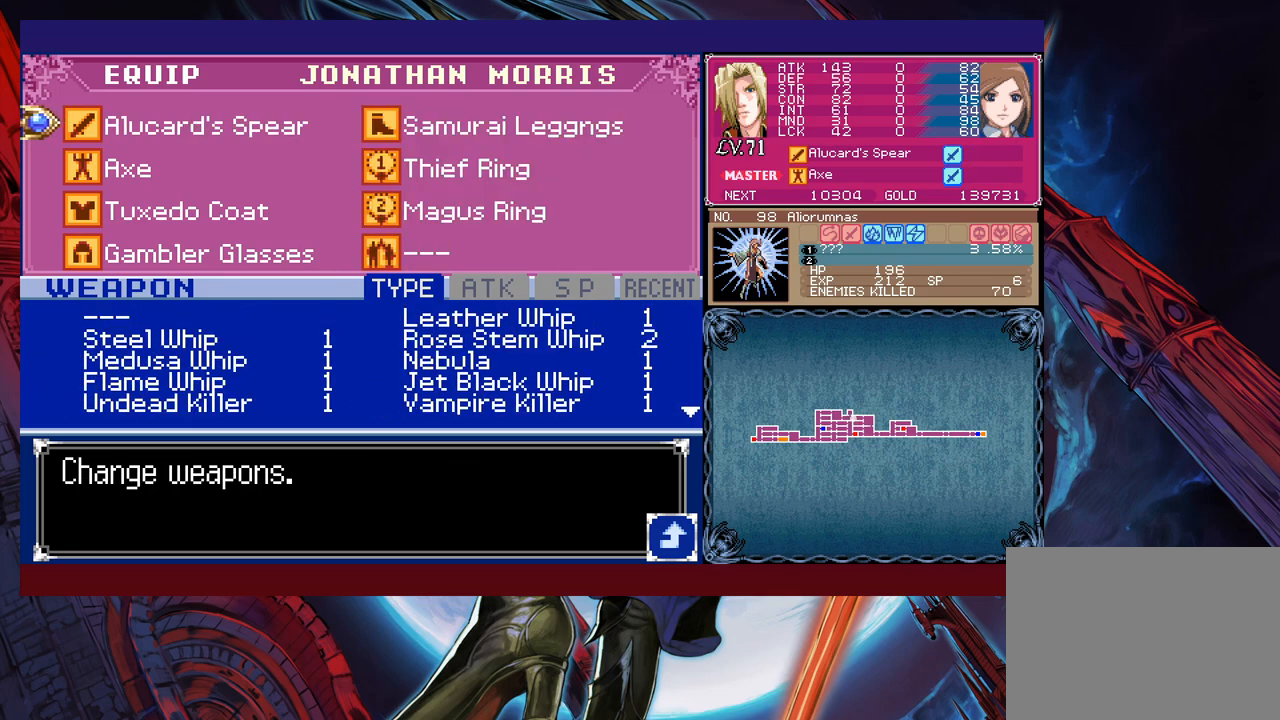
{"buttons": [], "left_stick": "center", "events": [[133, "B", "up"], [217, "B", "down"], [267, "B", "up"], [317, "B", "down"], [383, "B", "up"], [417, "B", "down"], [483, "B", "up"]]}
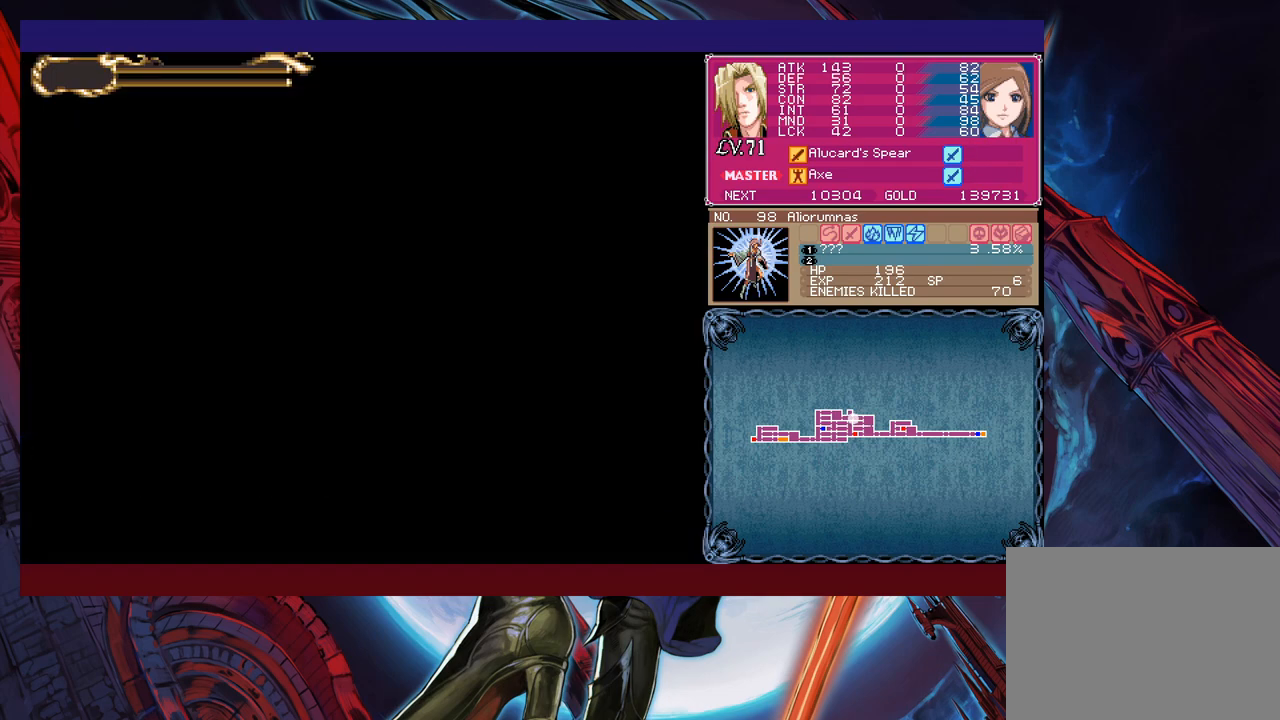
{"buttons": [], "left_stick": "right", "events": [[33, "left_stick", "left"], [383, "left_stick", "right"]]}
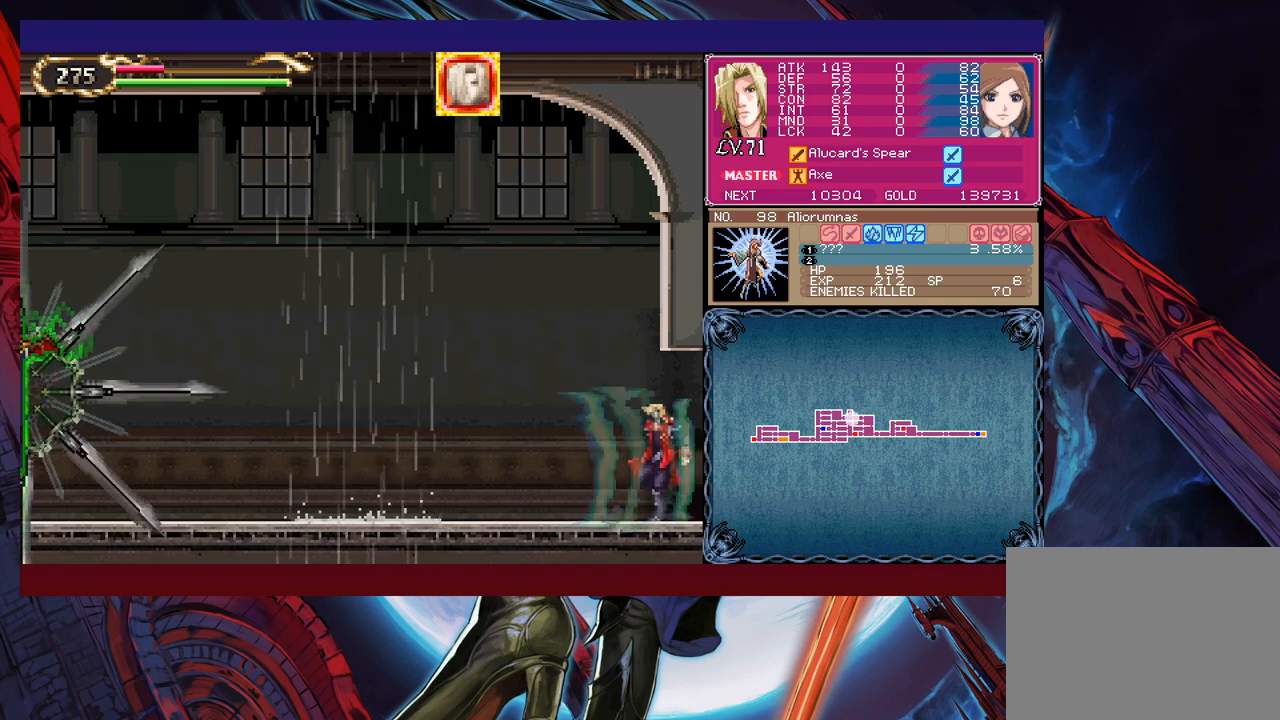
{"buttons": ["B"], "left_stick": "center", "events": [[83, "B", "down"], [183, "B", "up"], [483, "B", "down"], [483, "left_stick", "center"]]}
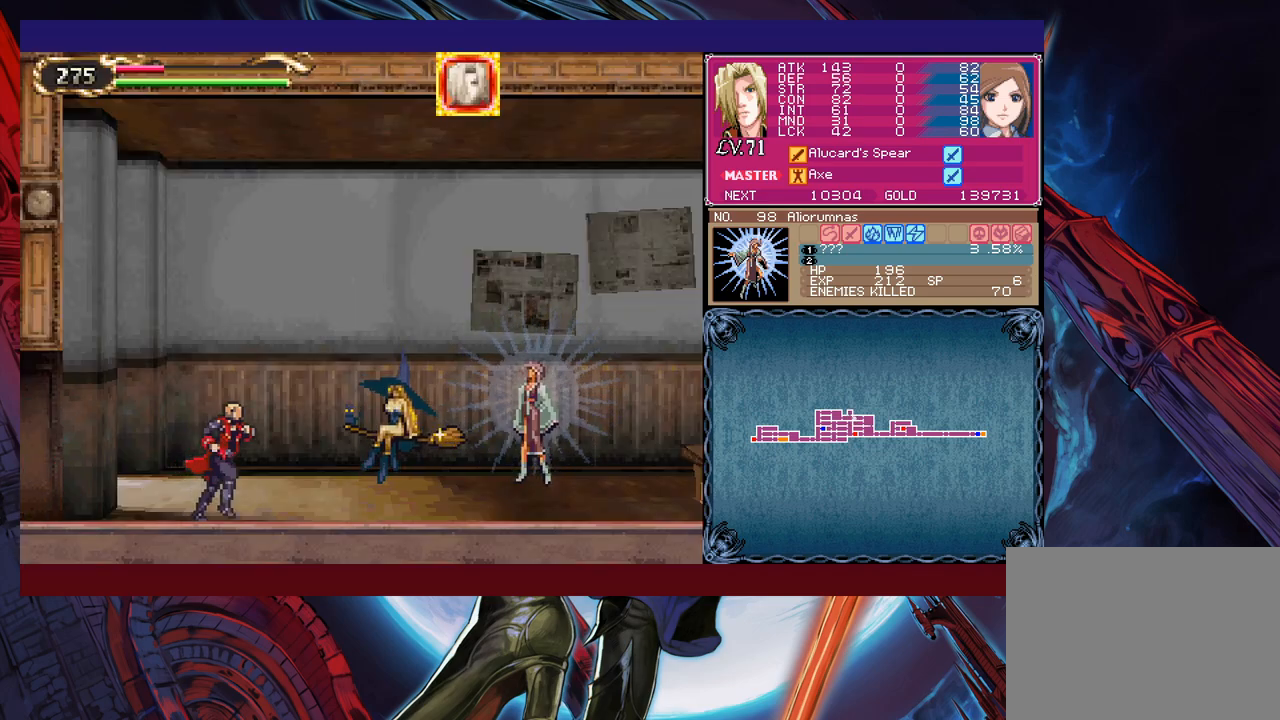
{"buttons": [], "left_stick": "center", "events": [[67, "B", "up"], [83, "X", "down"], [233, "left_stick", "right"], [283, "X", "up"], [367, "left_stick", "center"]]}
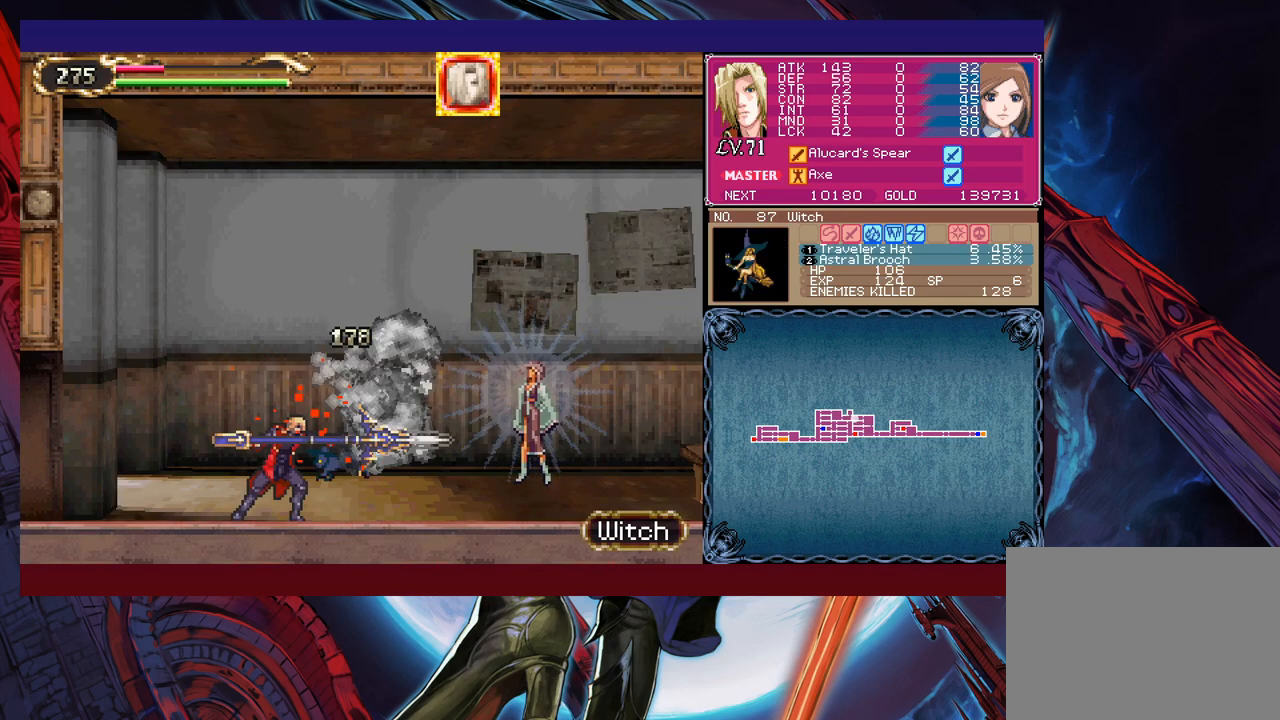
{"buttons": [], "left_stick": "center", "events": [[233, "B", "down"], [283, "B", "up"], [283, "left_stick", "right"], [333, "X", "down"], [433, "X", "up"], [483, "left_stick", "center"]]}
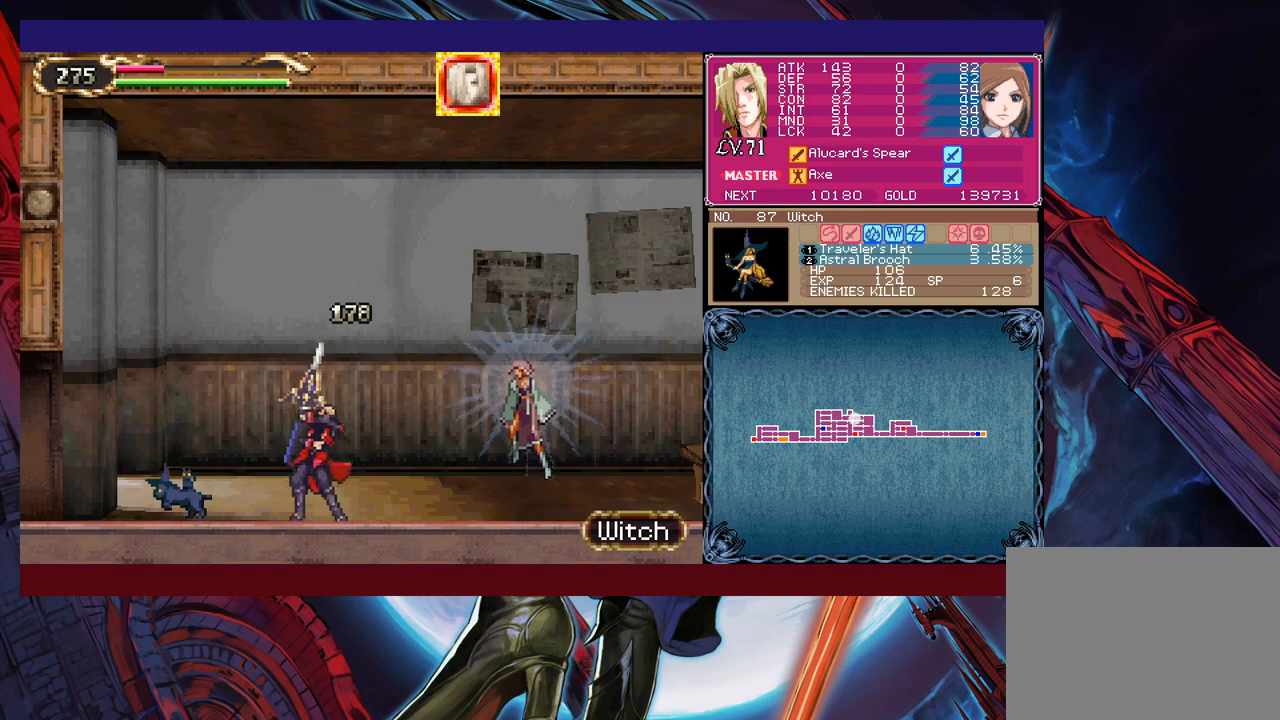
{"buttons": [], "left_stick": "right", "events": [[183, "Y", "down"], [183, "left_stick", "down"], [267, "Y", "up"], [267, "left_stick", "down-right"], [367, "left_stick", "center"], [433, "left_stick", "right"]]}
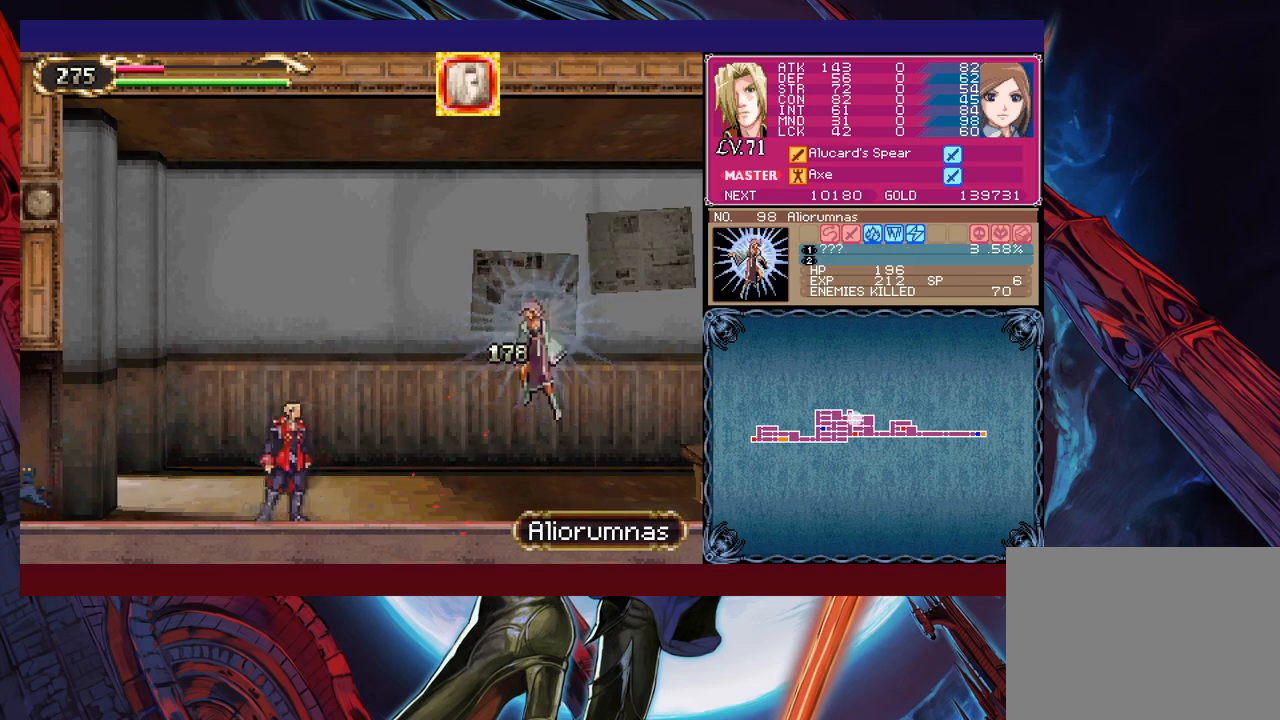
{"buttons": [], "left_stick": "down-right", "events": [[33, "B", "down"], [67, "left_stick", "center"], [133, "B", "up"], [133, "X", "down"], [183, "left_stick", "right"], [333, "X", "up"], [467, "left_stick", "down-right"]]}
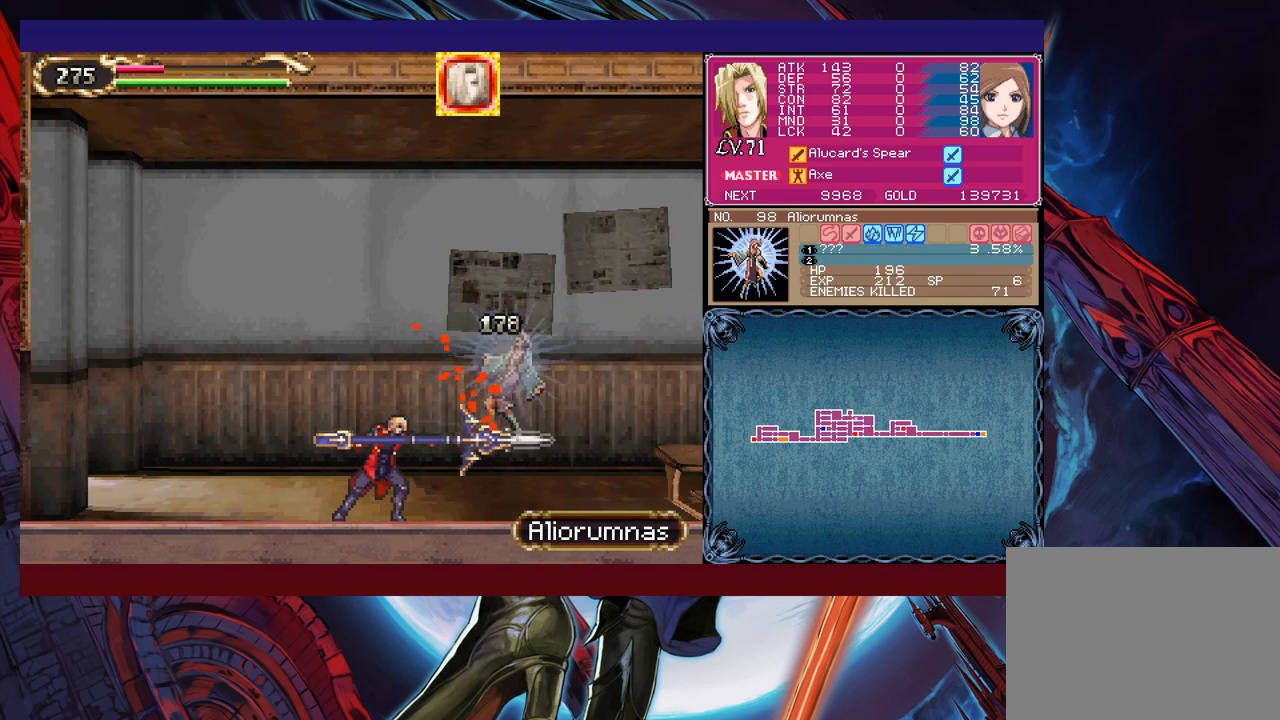
{"buttons": [], "left_stick": "right", "events": [[17, "Y", "down"], [133, "Y", "up"], [133, "left_stick", "right"]]}
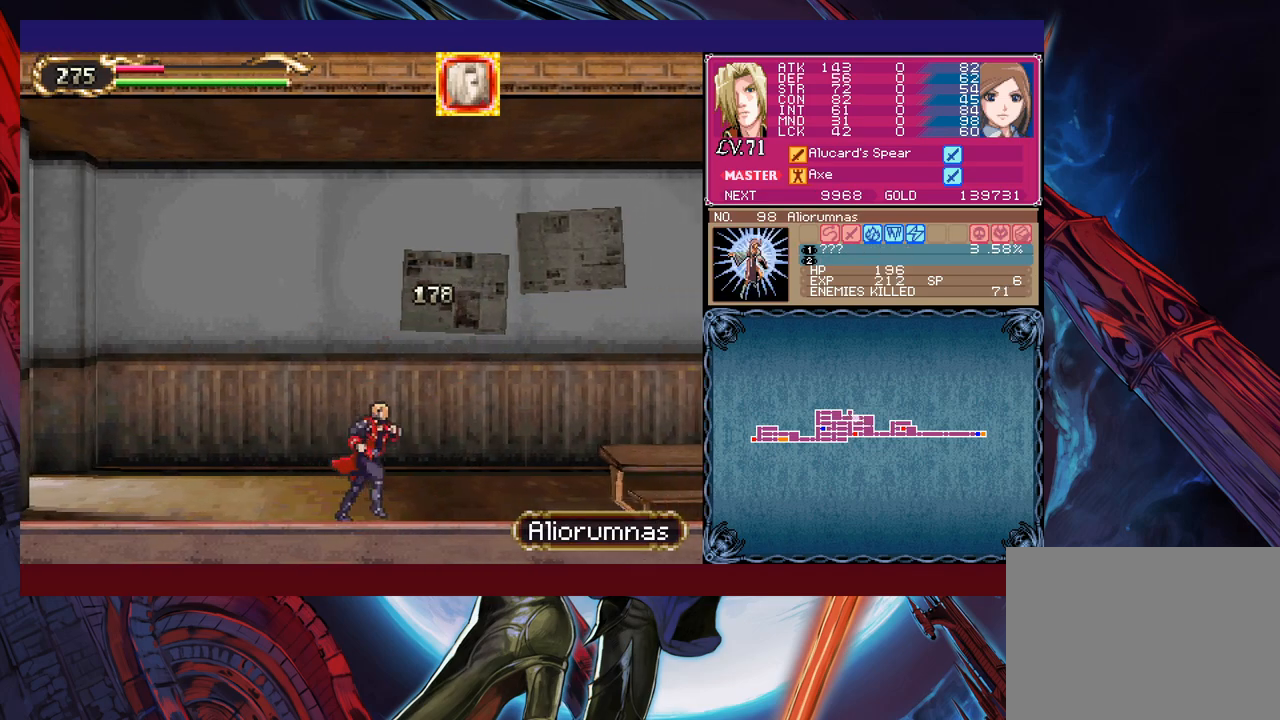
{"buttons": ["B"], "left_stick": "right", "events": [[433, "B", "down"]]}
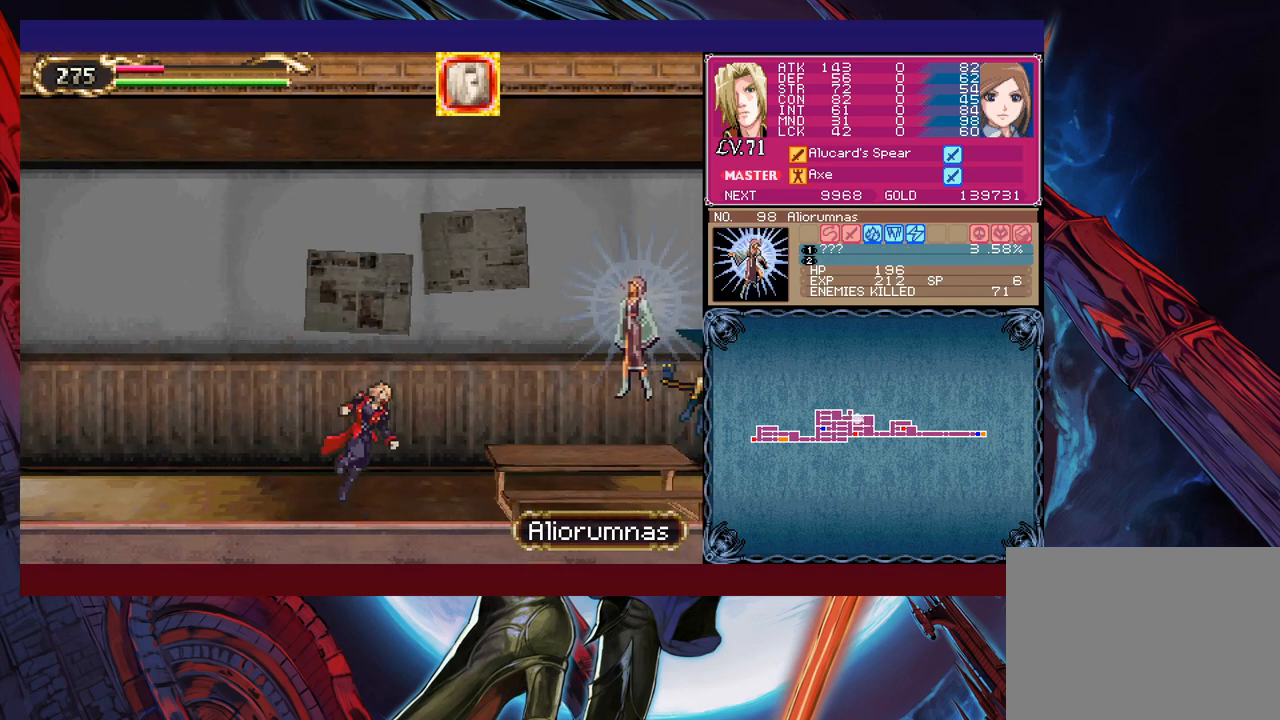
{"buttons": [], "left_stick": "right", "events": [[167, "B", "up"], [217, "X", "down"], [383, "X", "up"]]}
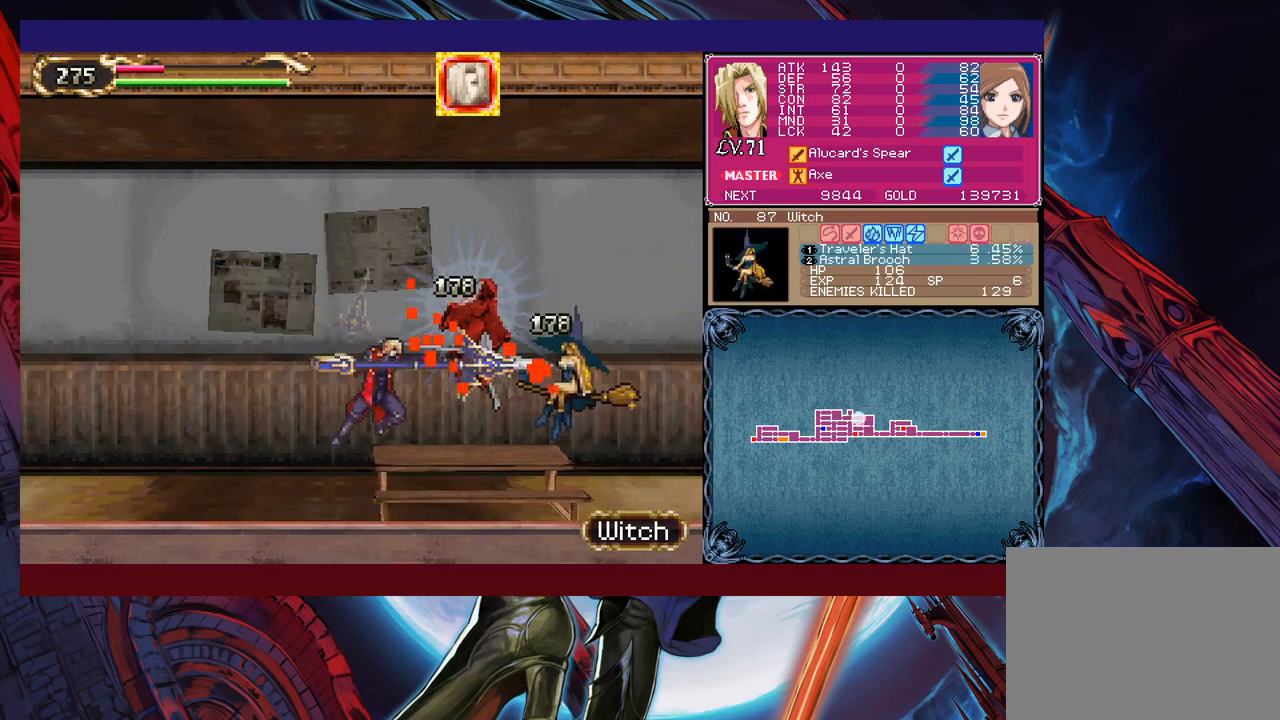
{"buttons": ["X"], "left_stick": "center", "events": [[67, "left_stick", "down-right"], [117, "Y", "down"], [167, "Y", "up"], [233, "left_stick", "center"], [383, "X", "down"]]}
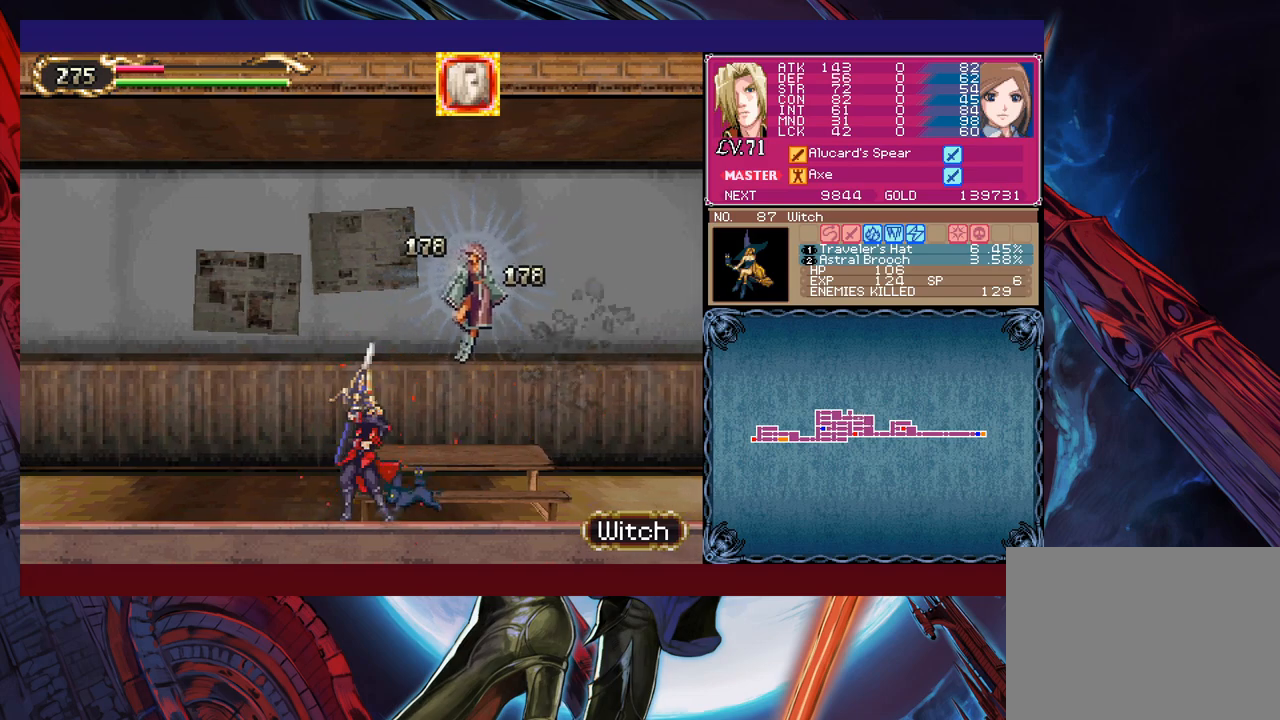
{"buttons": ["X"], "left_stick": "right", "events": [[67, "X", "up"], [233, "Y", "down"], [233, "left_stick", "down"], [333, "Y", "up"], [367, "left_stick", "right"], [383, "B", "down"], [483, "B", "up"], [483, "X", "down"]]}
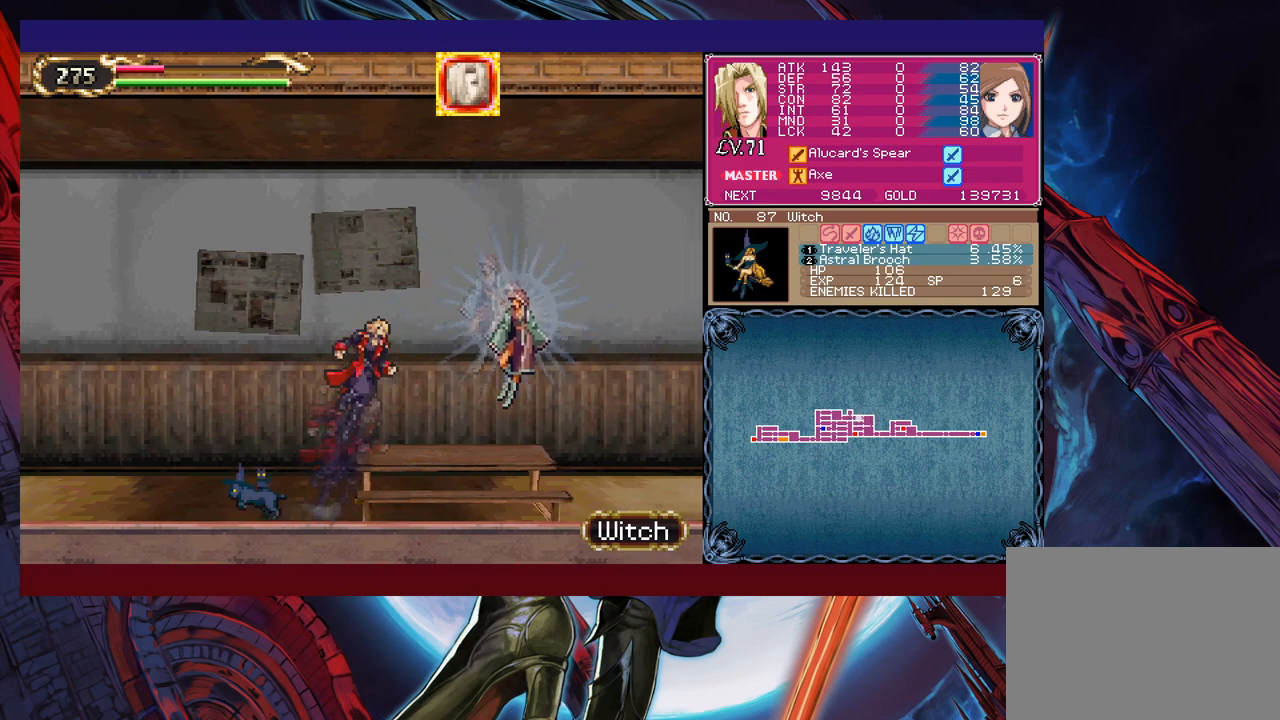
{"buttons": [], "left_stick": "right", "events": [[183, "X", "up"], [317, "left_stick", "down-right"], [333, "Y", "down"], [433, "Y", "up"], [467, "left_stick", "right"]]}
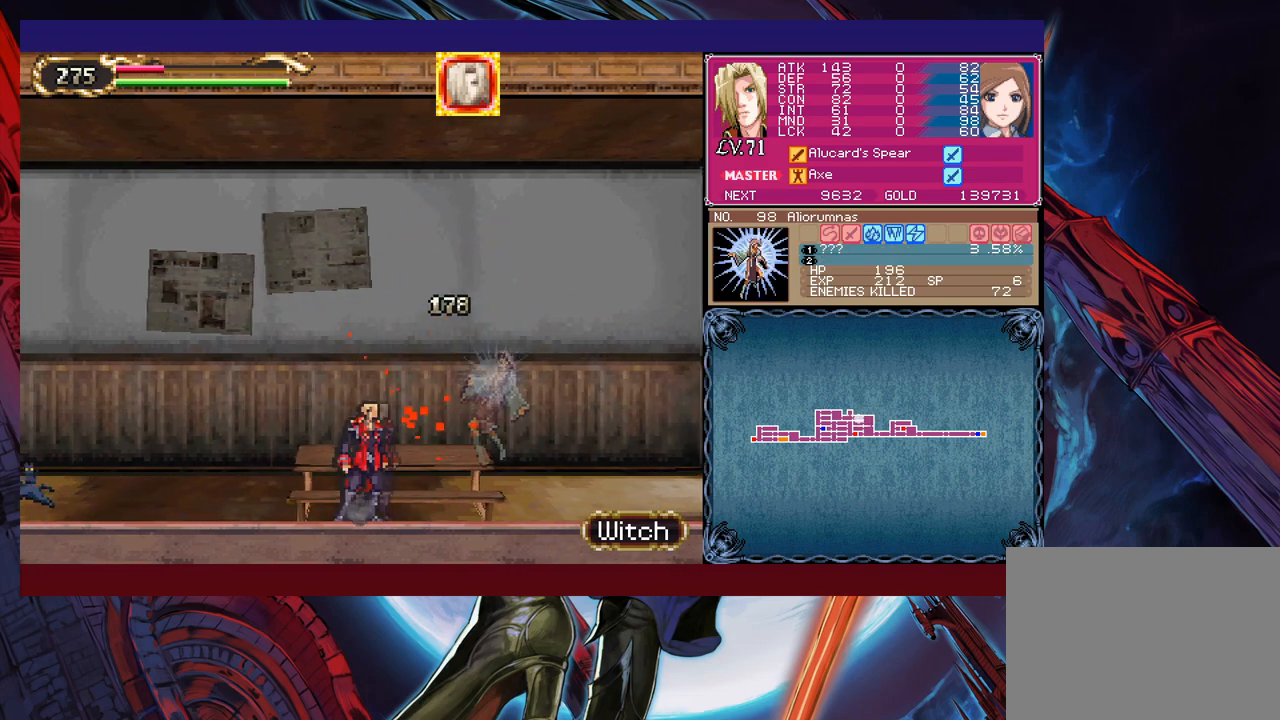
{"buttons": [], "left_stick": "center", "events": [[83, "left_stick", "center"], [367, "START", "down"], [433, "START", "up"]]}
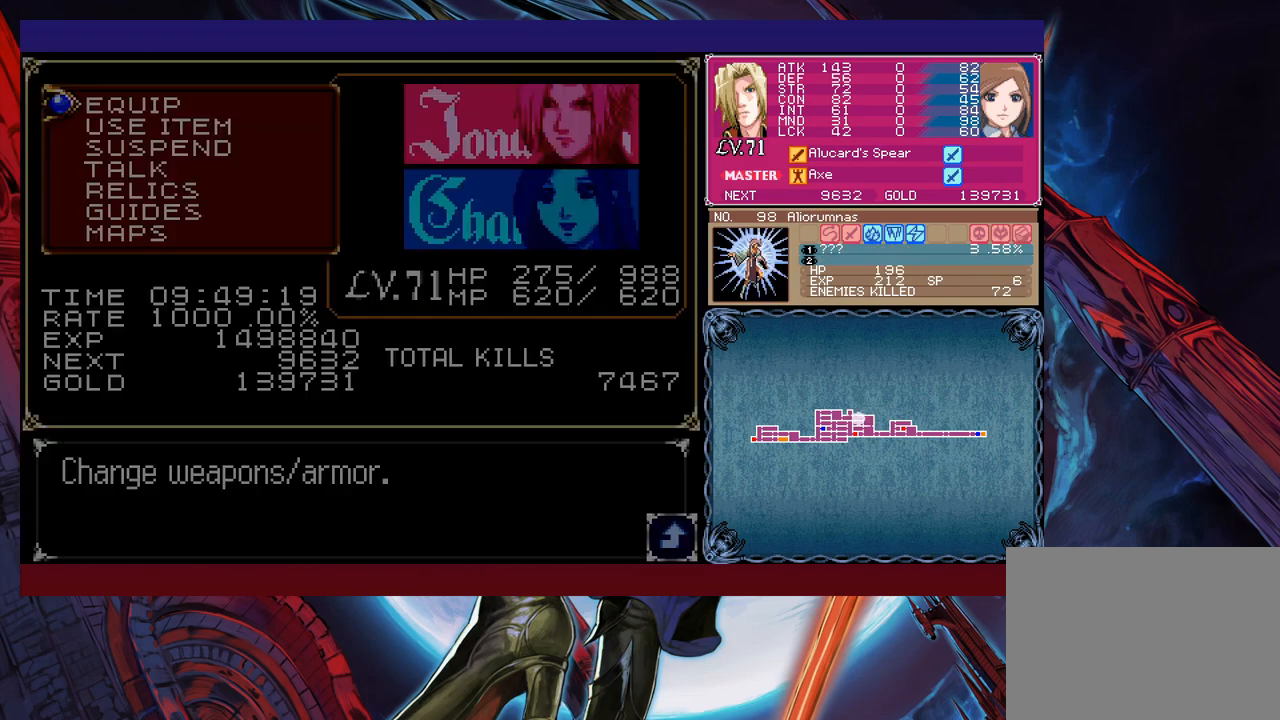
{"buttons": [], "left_stick": "center", "events": [[133, "A", "down"], [167, "A", "up"], [233, "A", "down"], [283, "A", "up"]]}
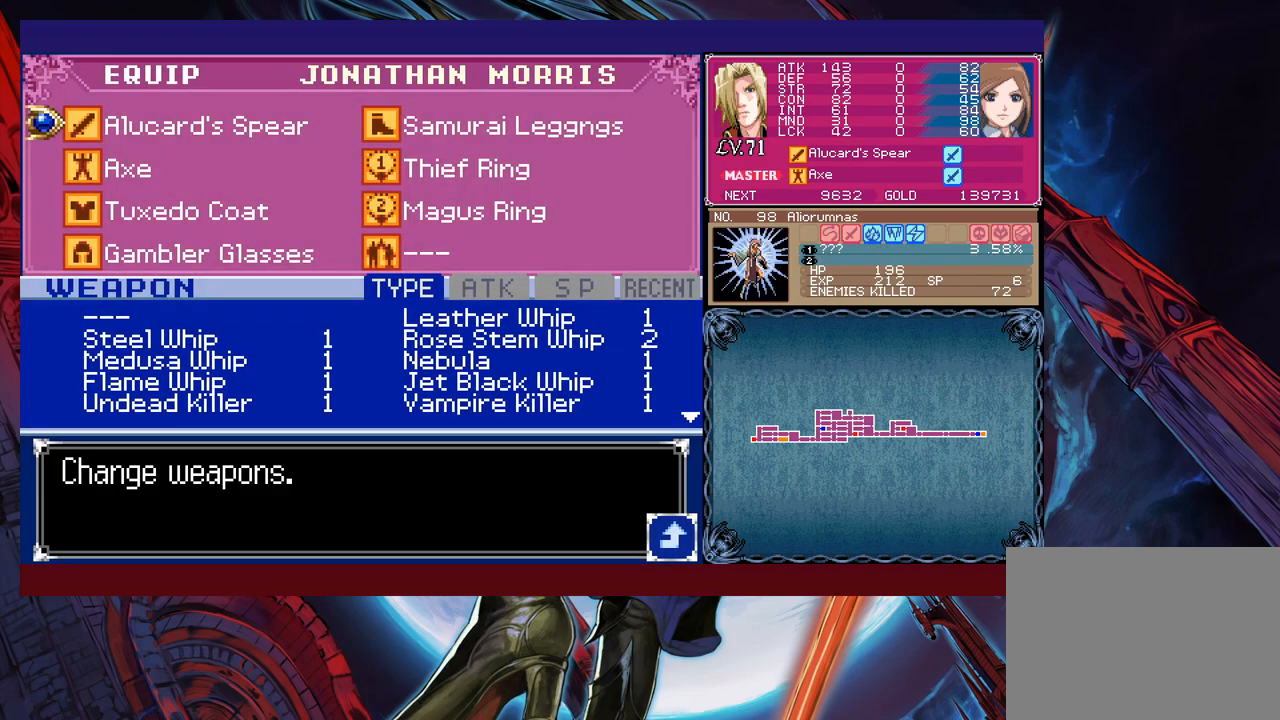
{"buttons": [], "left_stick": "center", "events": [[117, "left_stick", "down"], [183, "left_stick", "center"], [233, "left_stick", "down"], [333, "left_stick", "center"]]}
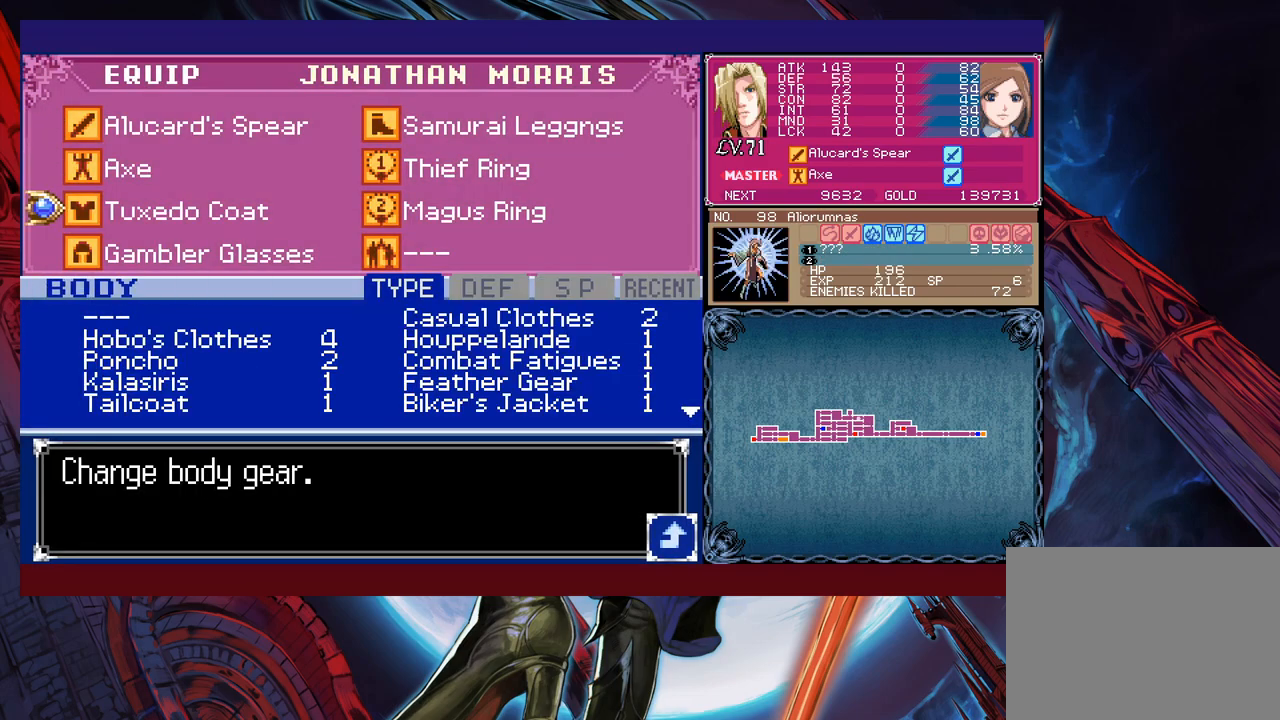
{"buttons": [], "left_stick": "down", "events": [[67, "A", "down"], [167, "A", "up"], [333, "left_stick", "down"], [417, "left_stick", "center"], [483, "left_stick", "down"]]}
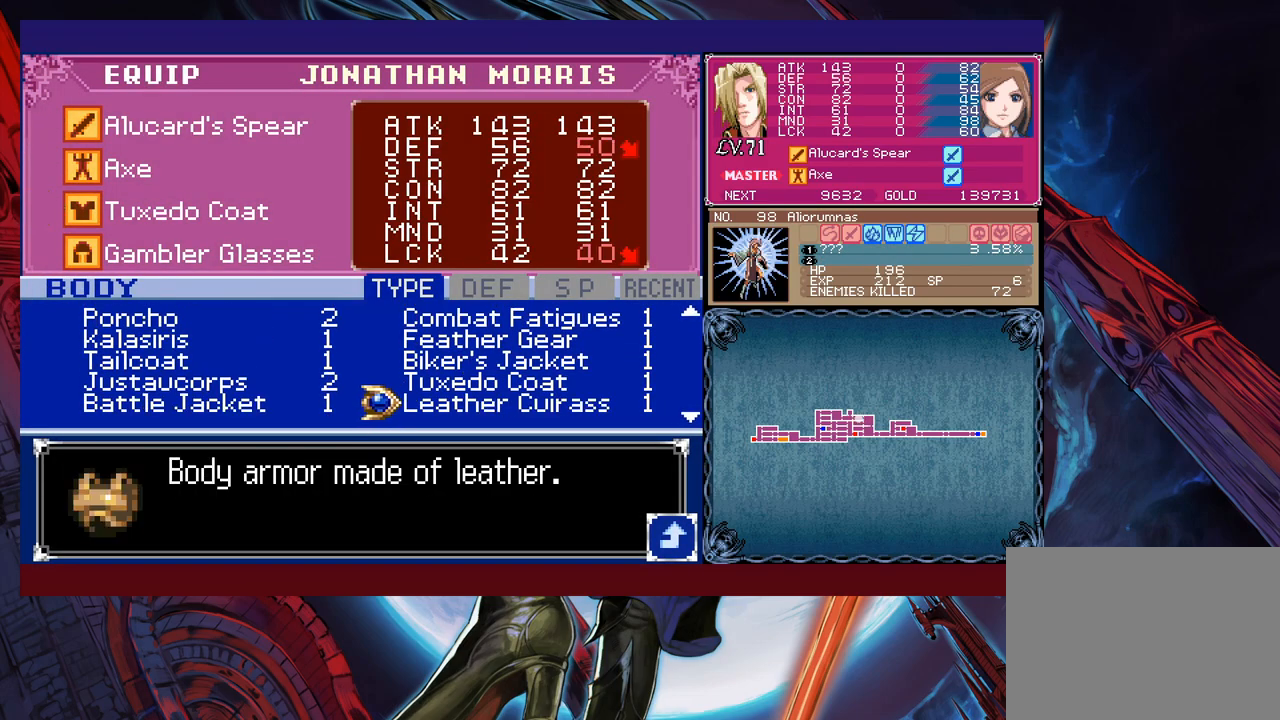
{"buttons": [], "left_stick": "left", "events": [[433, "left_stick", "left"]]}
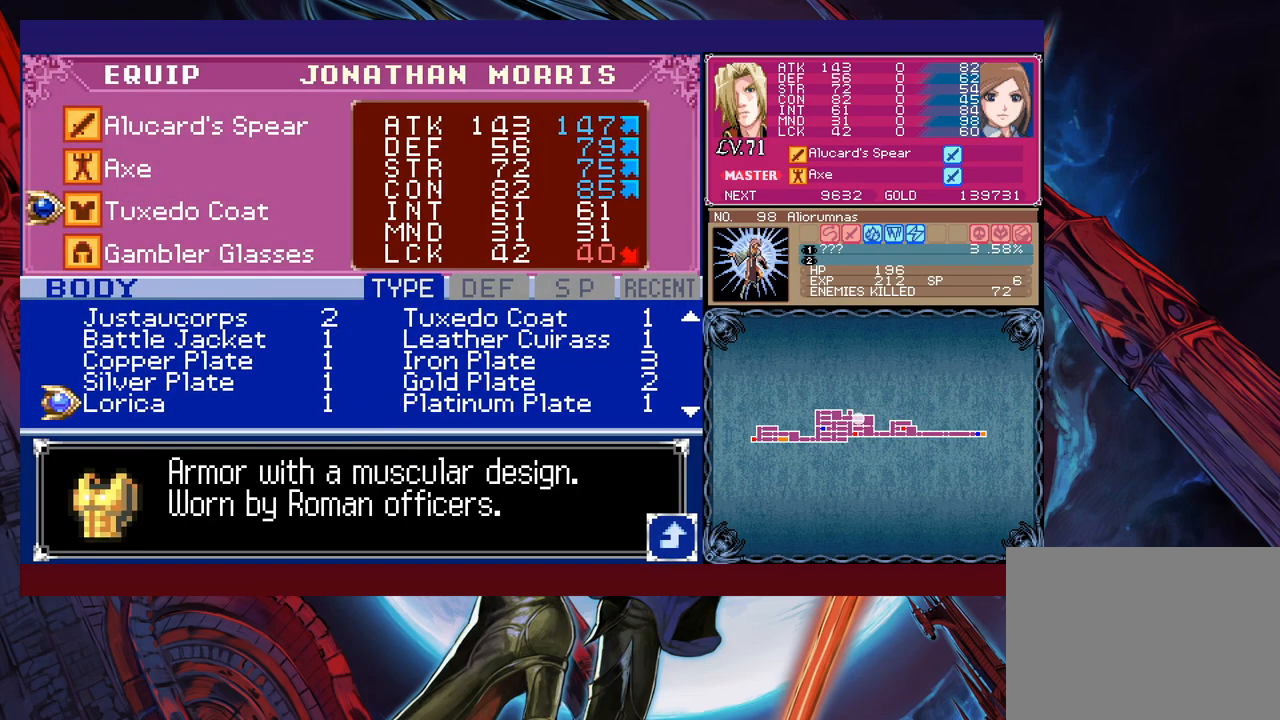
{"buttons": [], "left_stick": "down", "events": [[67, "left_stick", "down"], [283, "left_stick", "center"], [367, "left_stick", "down"]]}
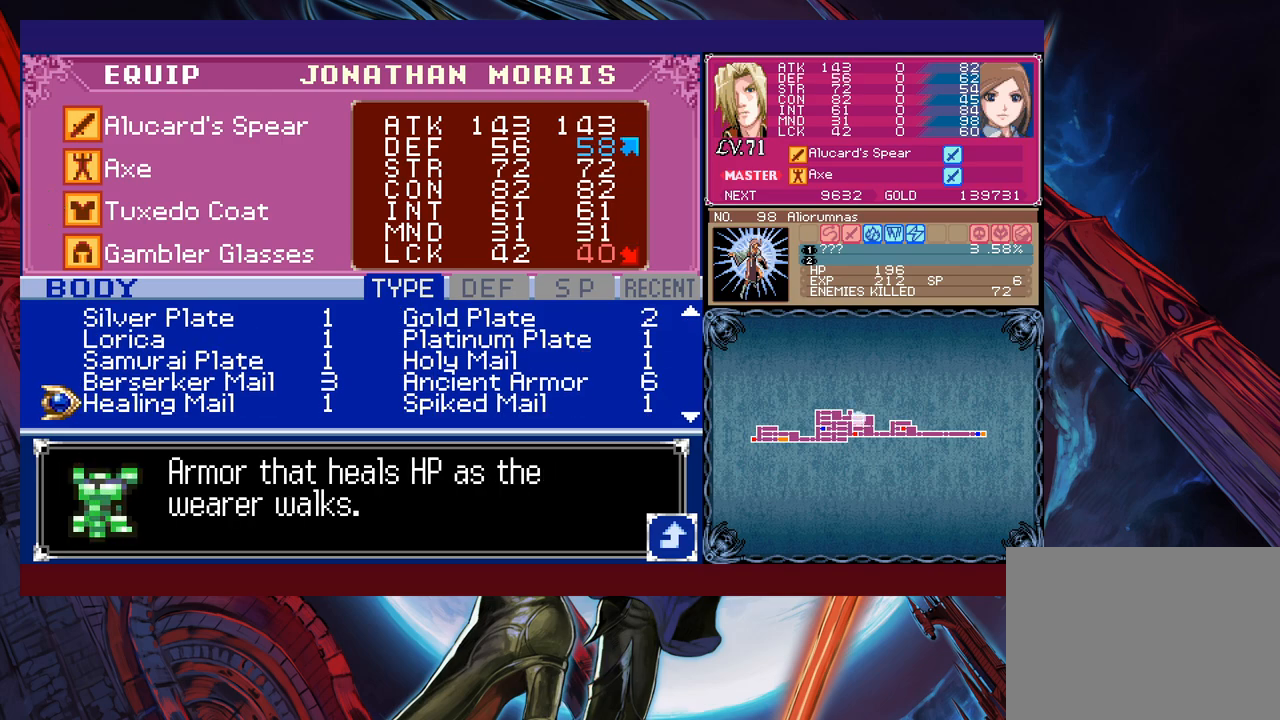
{"buttons": [], "left_stick": "center", "events": [[117, "left_stick", "center"], [183, "left_stick", "up"], [317, "left_stick", "center"]]}
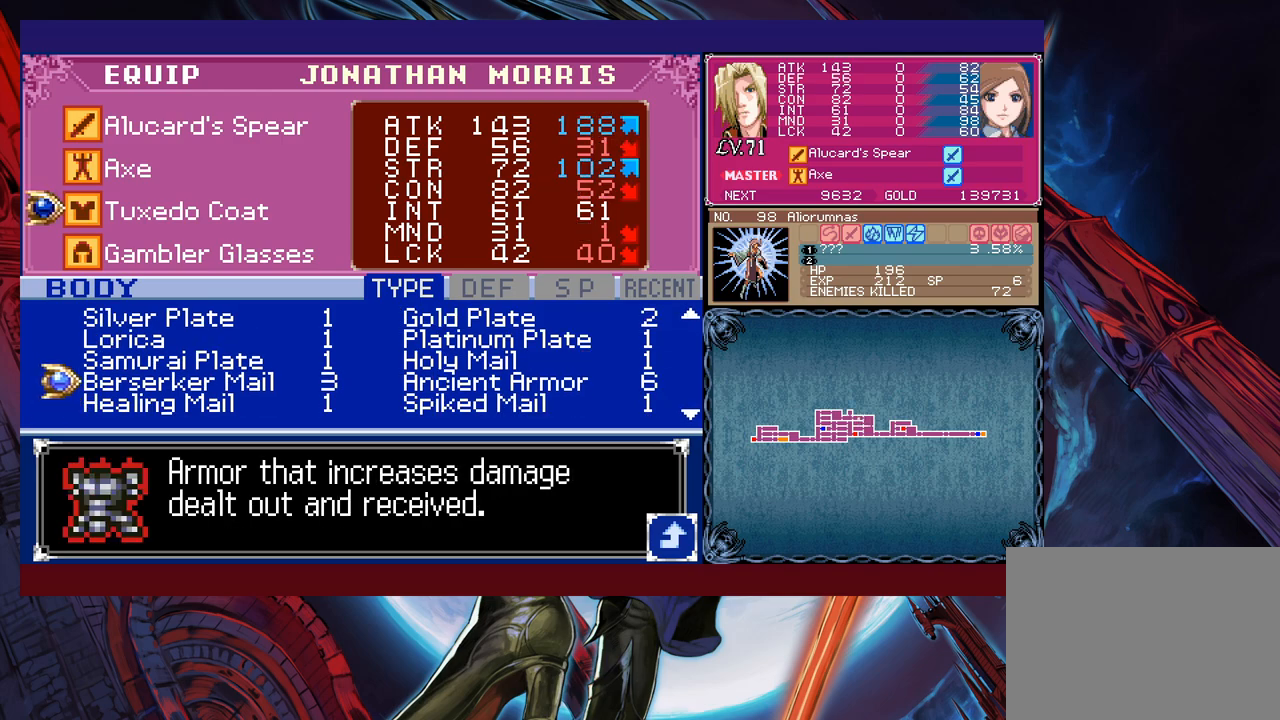
{"buttons": [], "left_stick": "center", "events": [[267, "A", "down"], [333, "A", "up"], [417, "B", "down"], [483, "B", "up"]]}
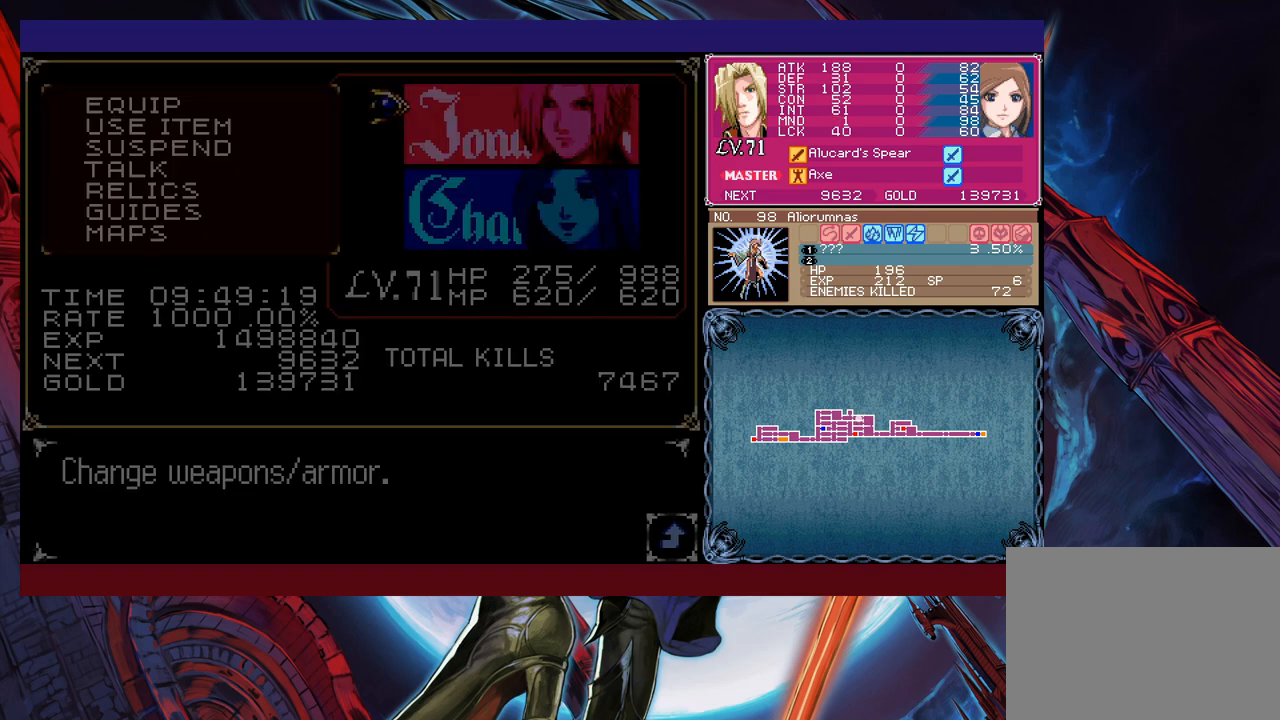
{"buttons": [], "left_stick": "left", "events": [[67, "B", "down"], [133, "B", "up"], [183, "B", "down"], [217, "left_stick", "left"], [233, "B", "up"], [283, "B", "down"], [383, "B", "up"]]}